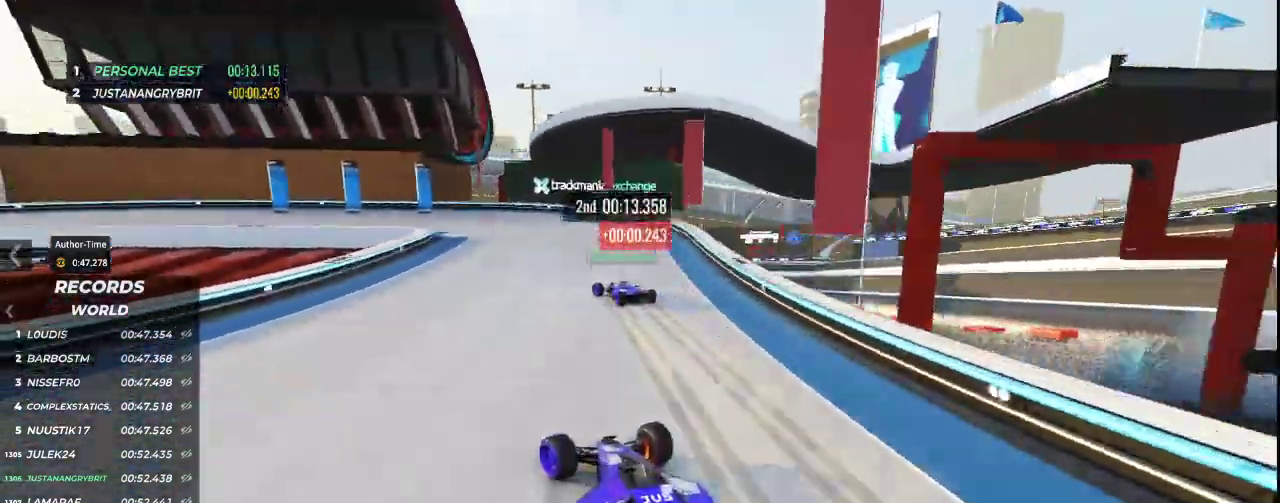
Gameplay with keyboard; each line is a JSON object with the keys held at the frame after it. "events" lists presses ("down") and releases ("up") of "down", "left", "right" and "up" between this image and that frame as [ms after this image, input, new state], when the widget could be followed in between. No other keys are recorded. Mouse input is not recorded.
{"keys": ["left", "up"], "events": [[433, "down", "up"]]}
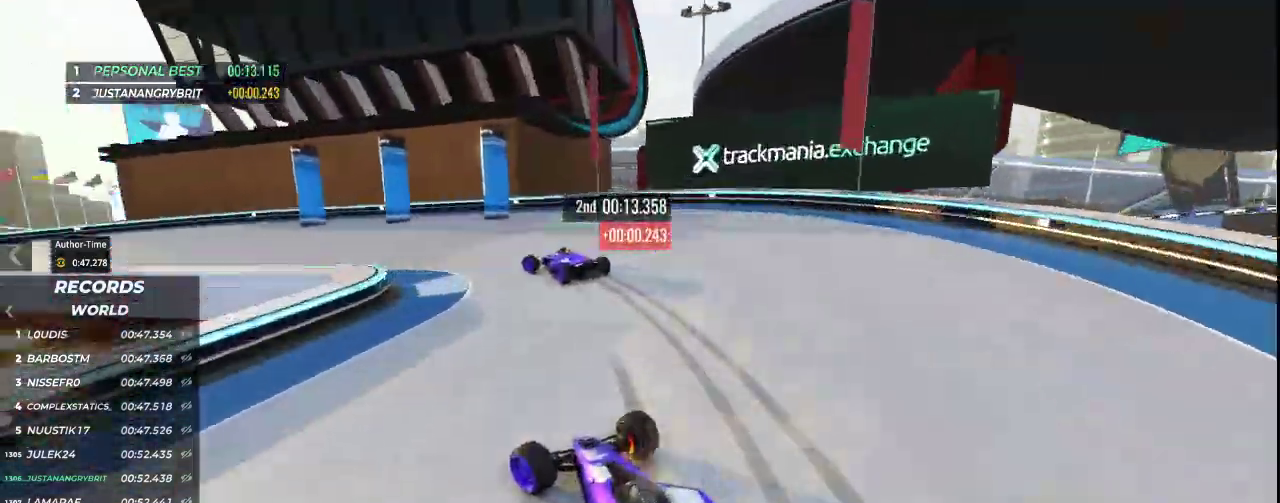
{"keys": ["left", "up"], "events": []}
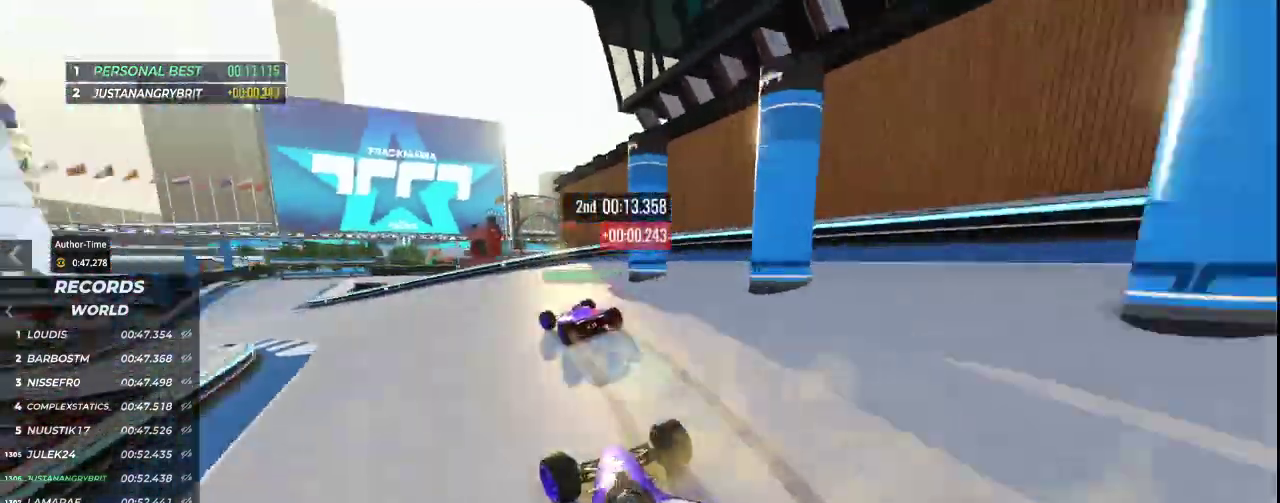
{"keys": ["left", "up"], "events": []}
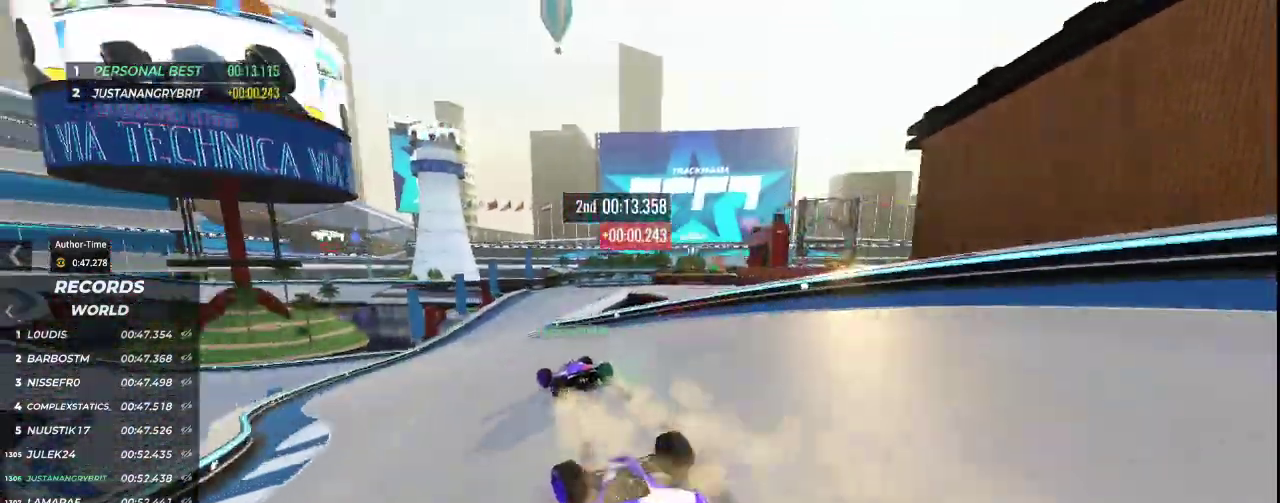
{"keys": ["right", "up"], "events": [[200, "left", "up"], [200, "right", "down"]]}
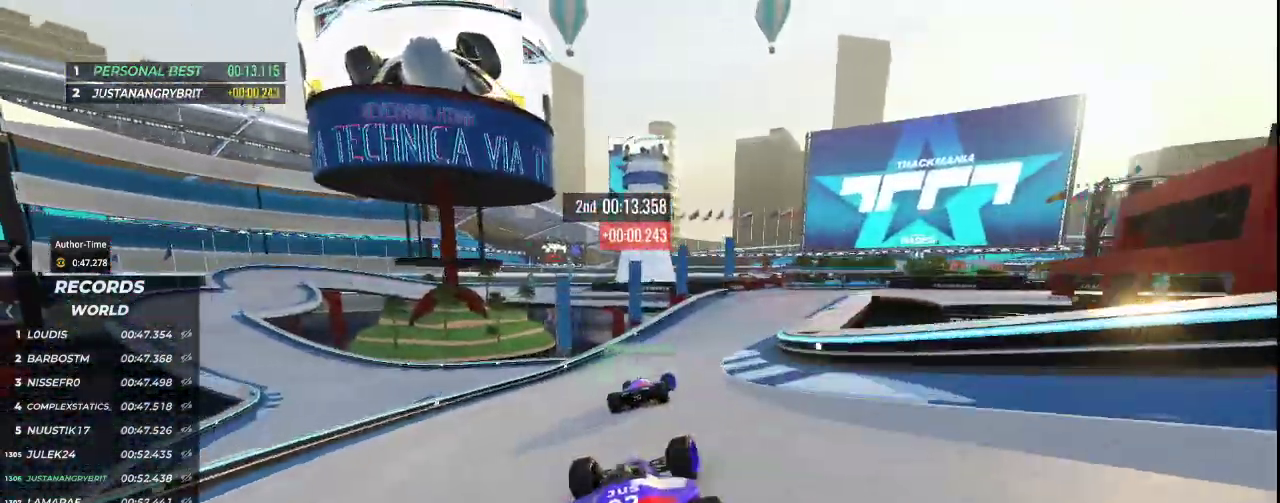
{"keys": ["up"], "events": [[433, "right", "up"]]}
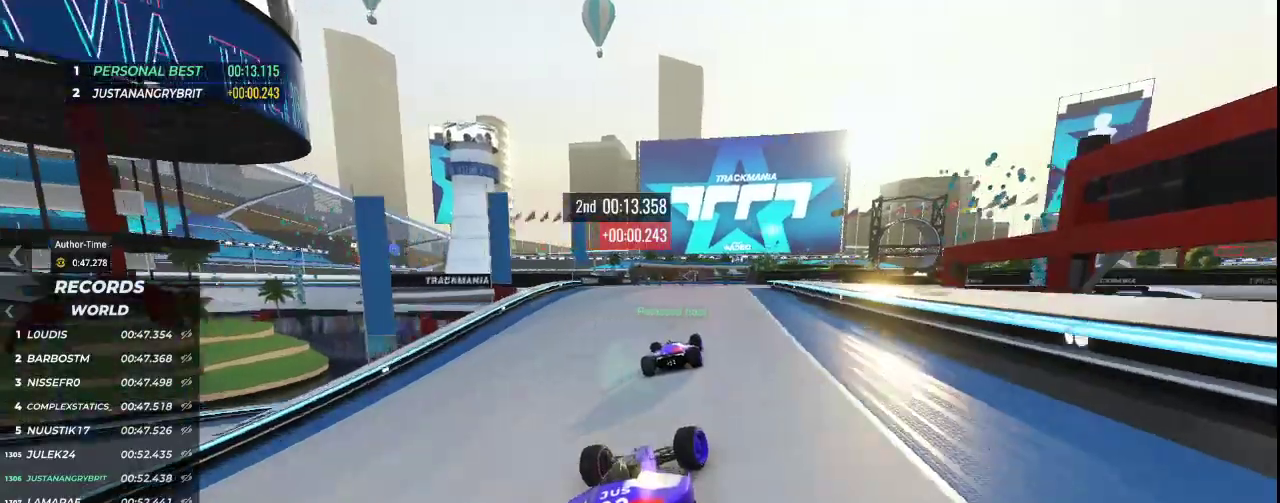
{"keys": ["right", "up"], "events": [[167, "right", "down"], [367, "right", "up"], [467, "right", "down"]]}
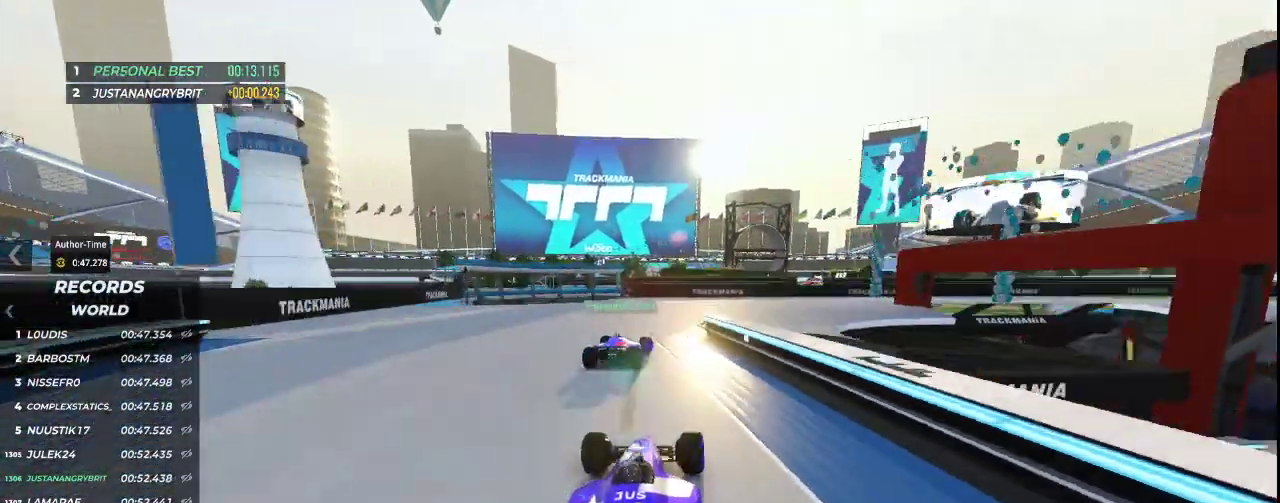
{"keys": ["down", "right", "up"], "events": [[267, "down", "down"]]}
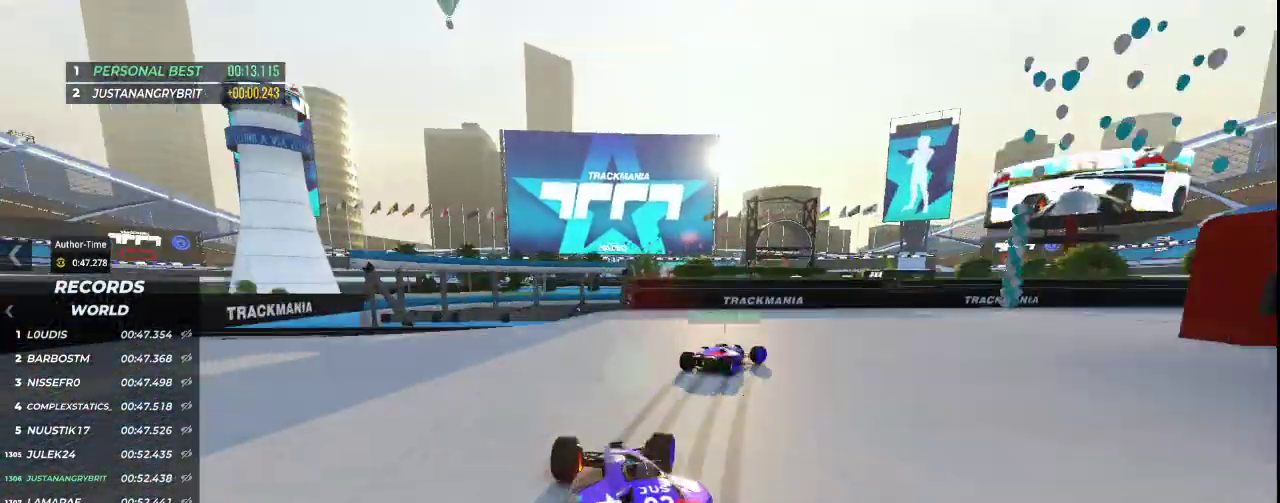
{"keys": []}
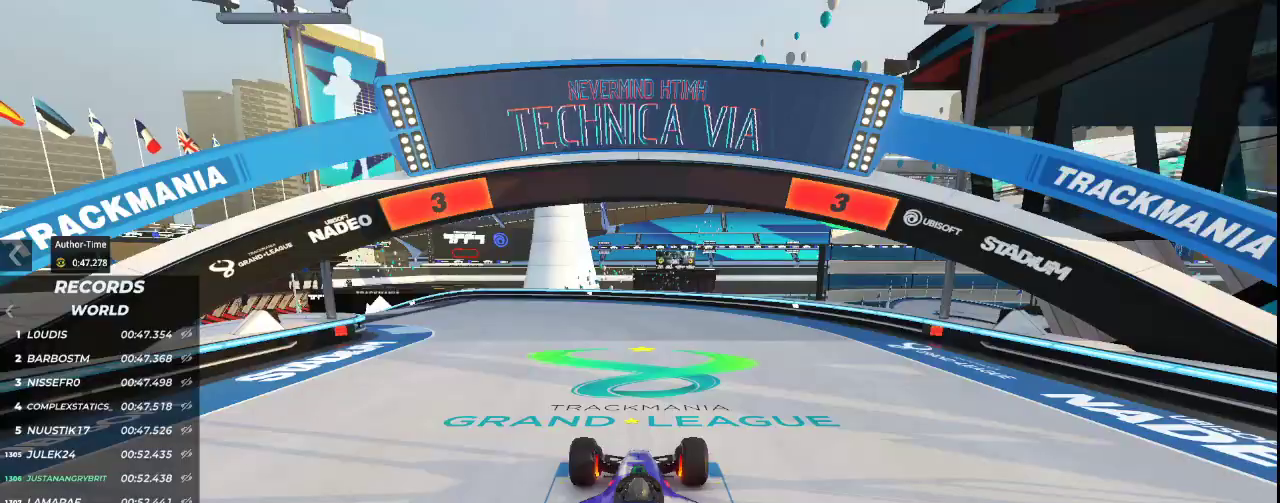
{"keys": [], "events": []}
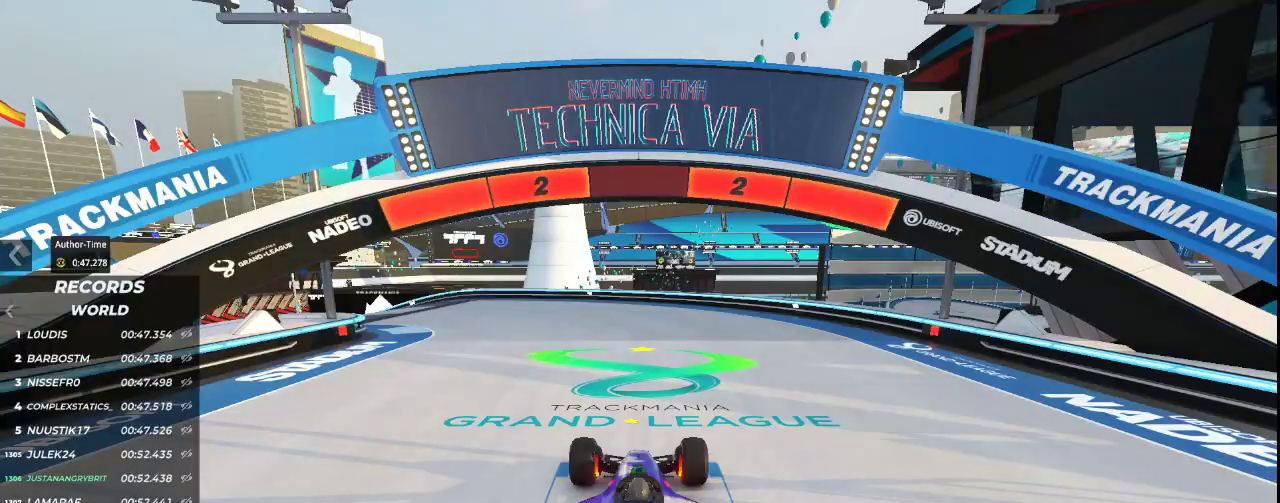
{"keys": [], "events": []}
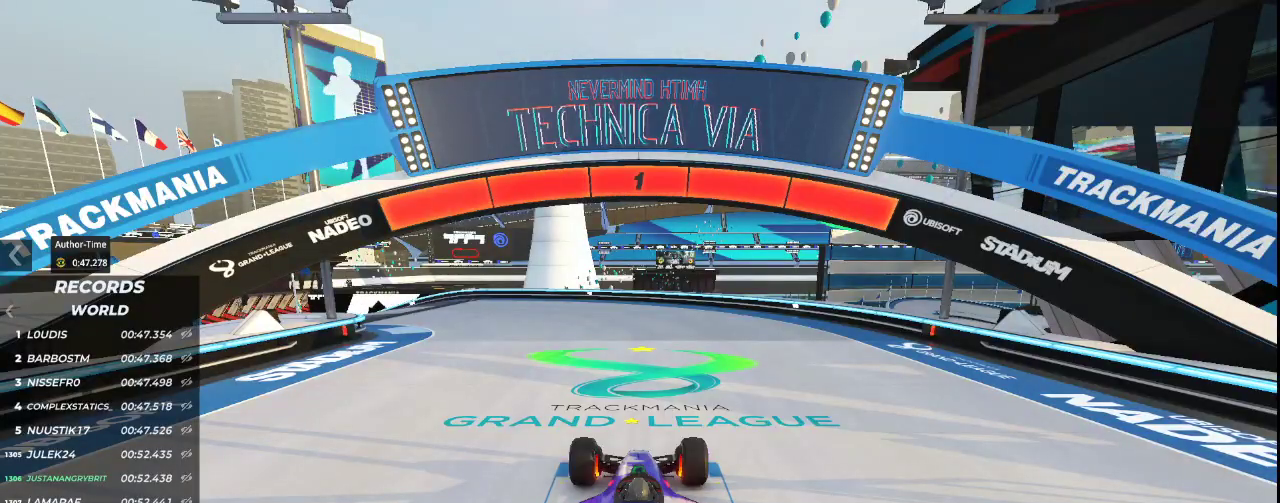
{"keys": ["up"], "events": [[267, "up", "down"]]}
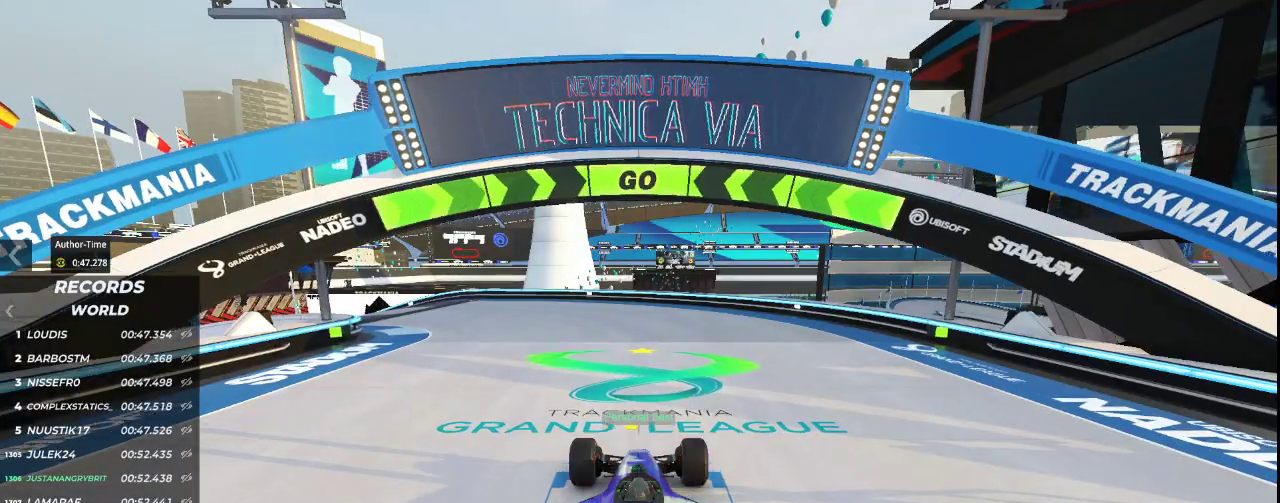
{"keys": ["left", "up"], "events": [[67, "left", "down"]]}
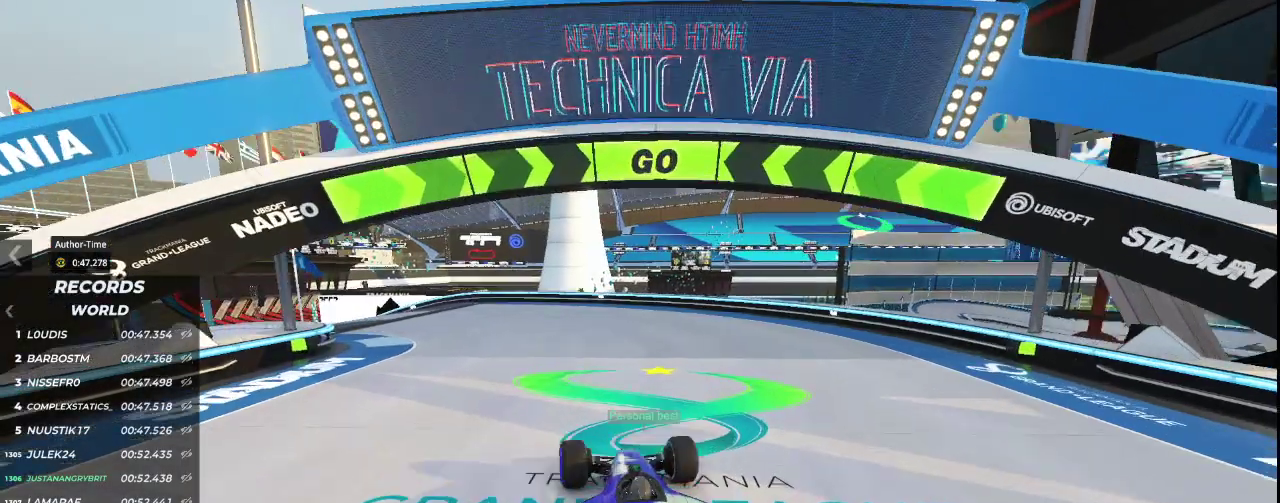
{"keys": ["left", "up"], "events": []}
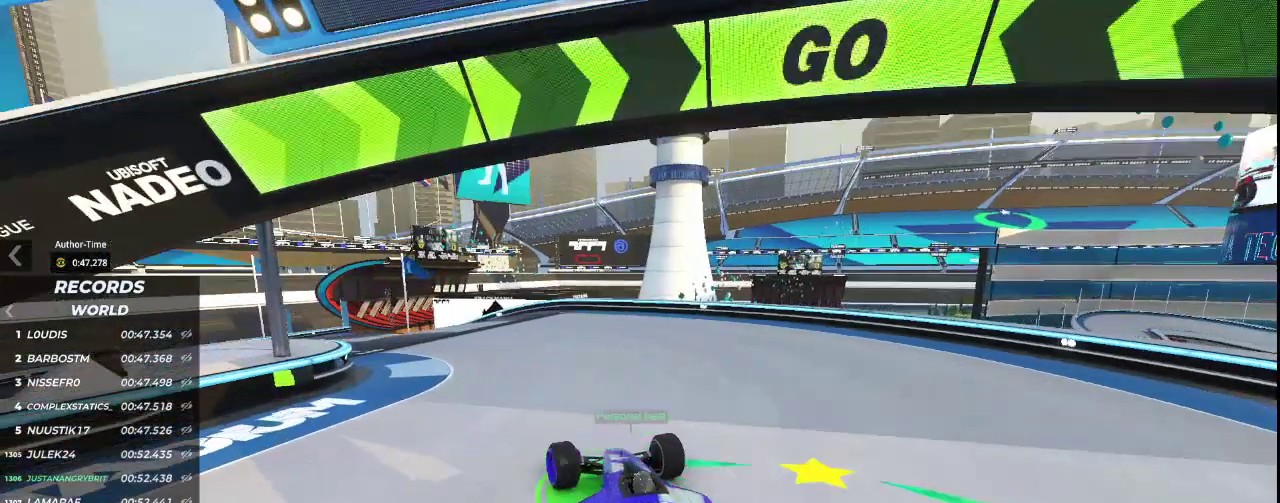
{"keys": ["left", "up"], "events": []}
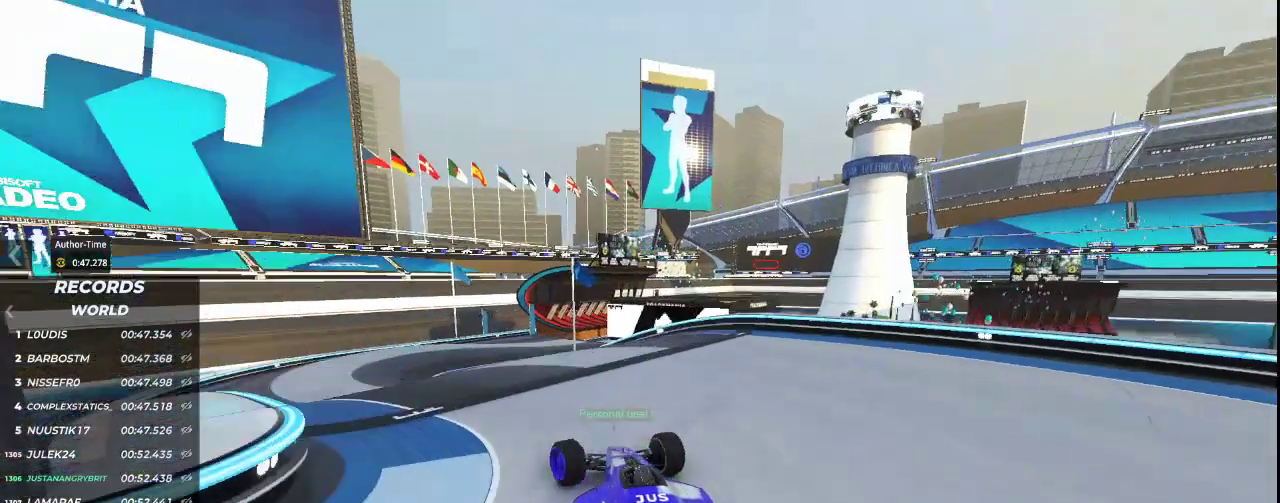
{"keys": ["up"], "events": [[367, "left", "up"]]}
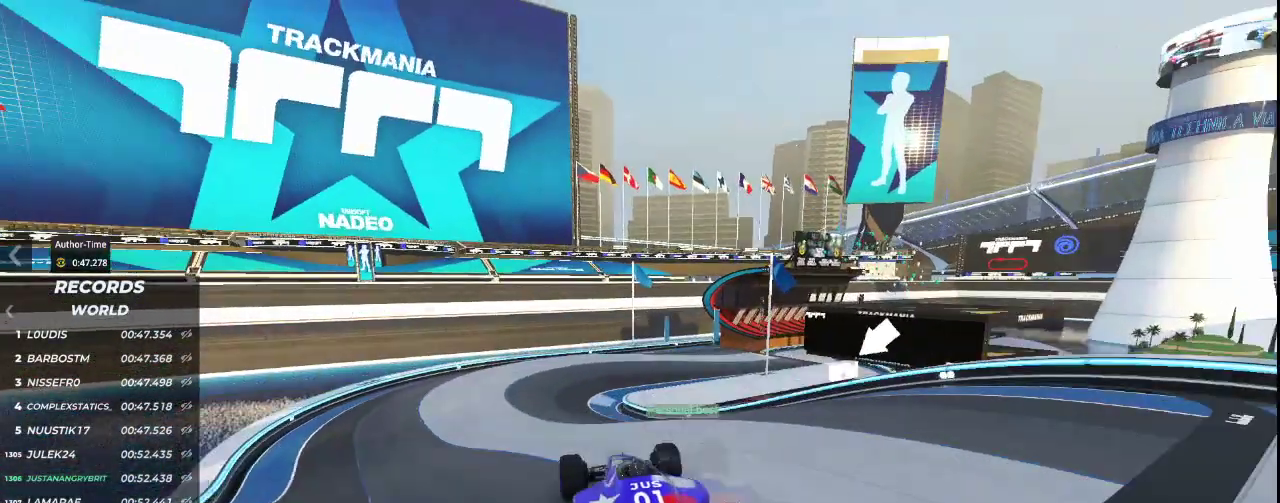
{"keys": ["right", "up"], "events": [[367, "right", "down"]]}
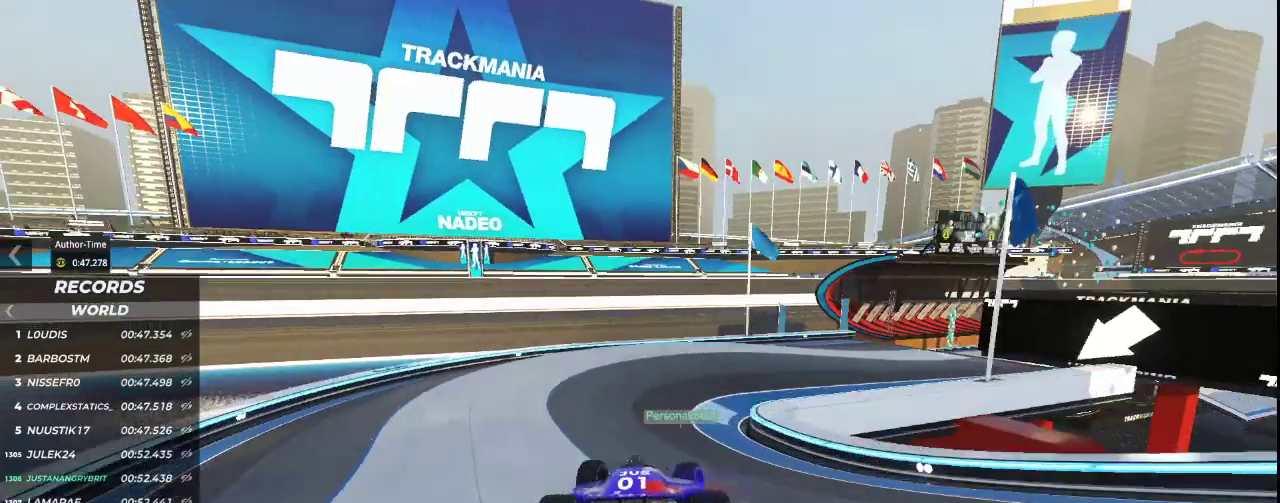
{"keys": ["right", "up"], "events": [[167, "right", "up"], [267, "right", "down"]]}
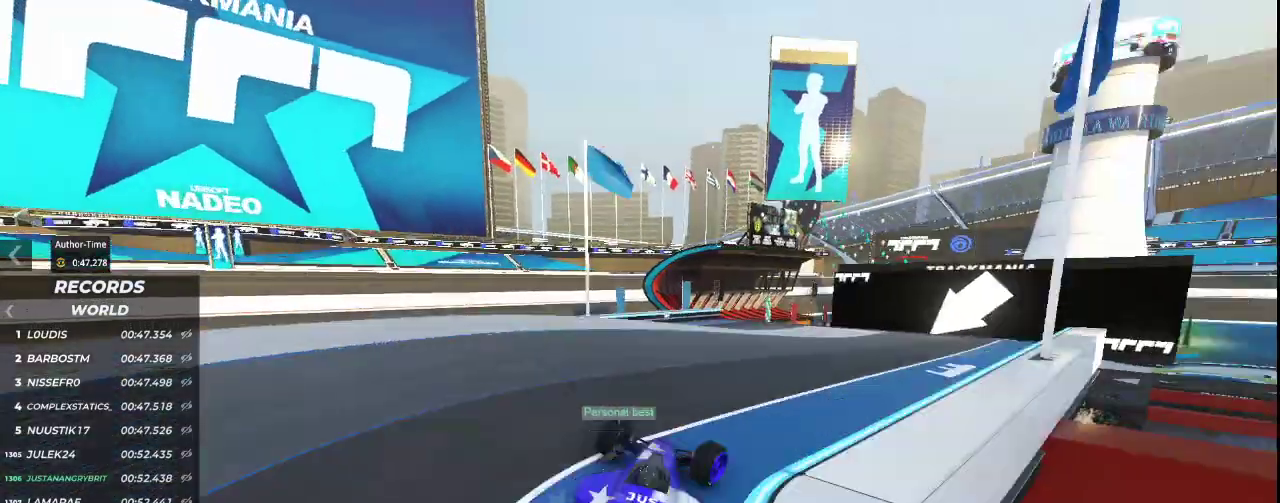
{"keys": ["left", "up"], "events": [[67, "right", "up"], [467, "left", "down"]]}
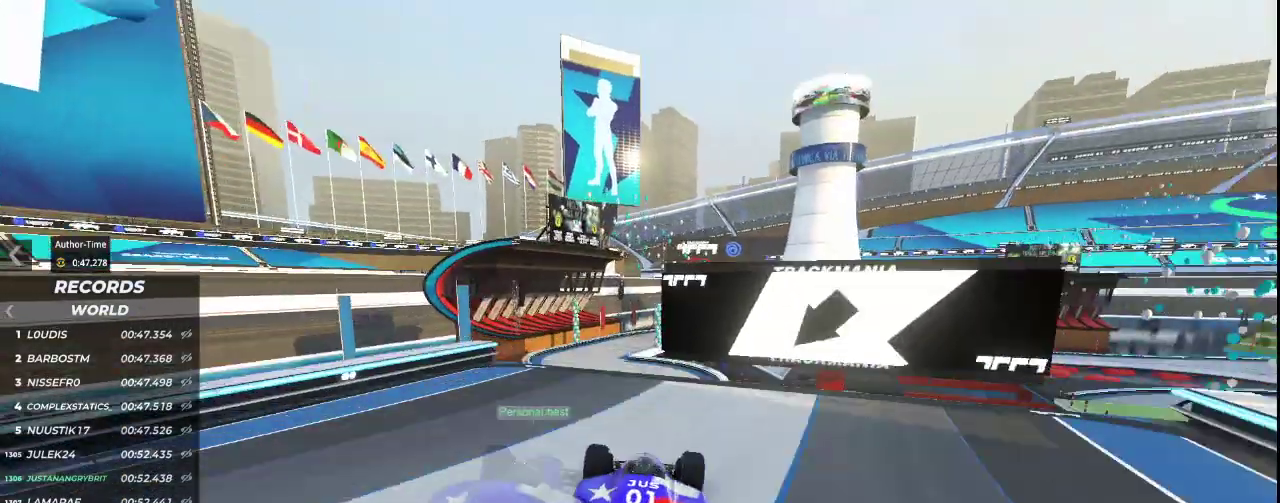
{"keys": ["up"], "events": [[33, "left", "up"]]}
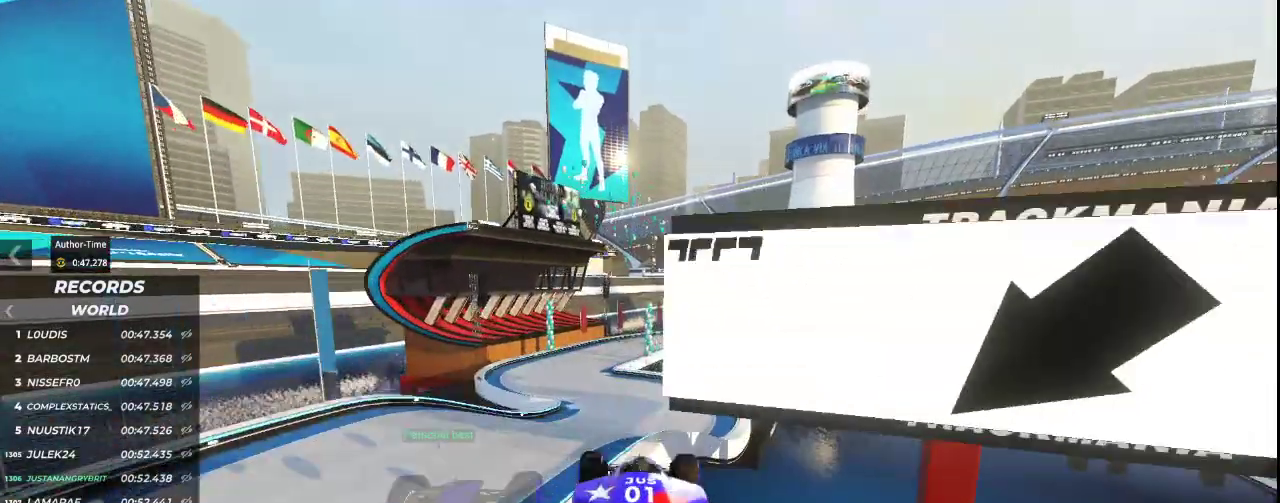
{"keys": ["up"], "events": []}
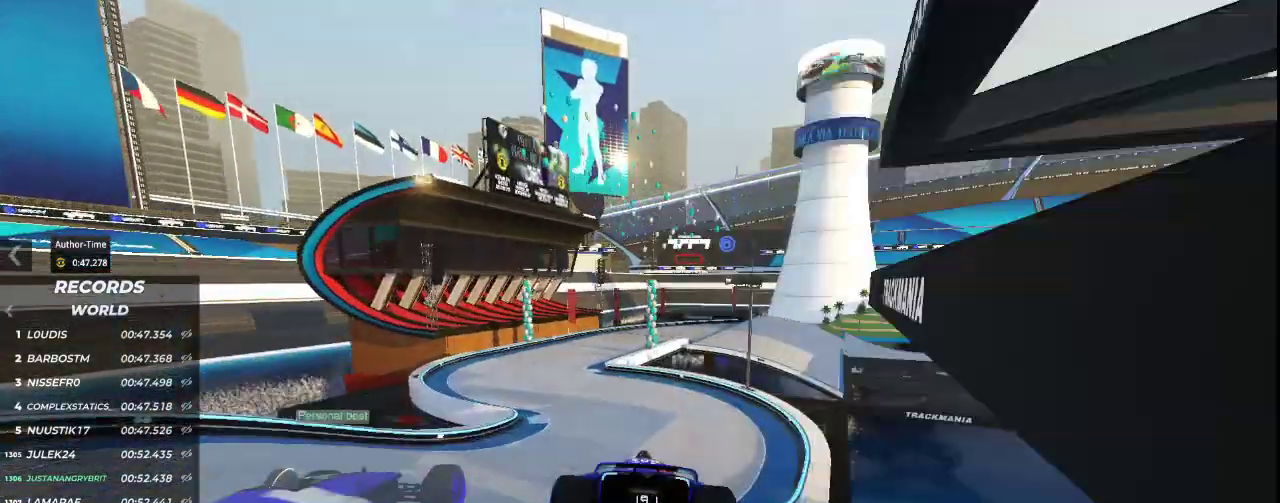
{"keys": ["left", "up"], "events": [[167, "left", "down"]]}
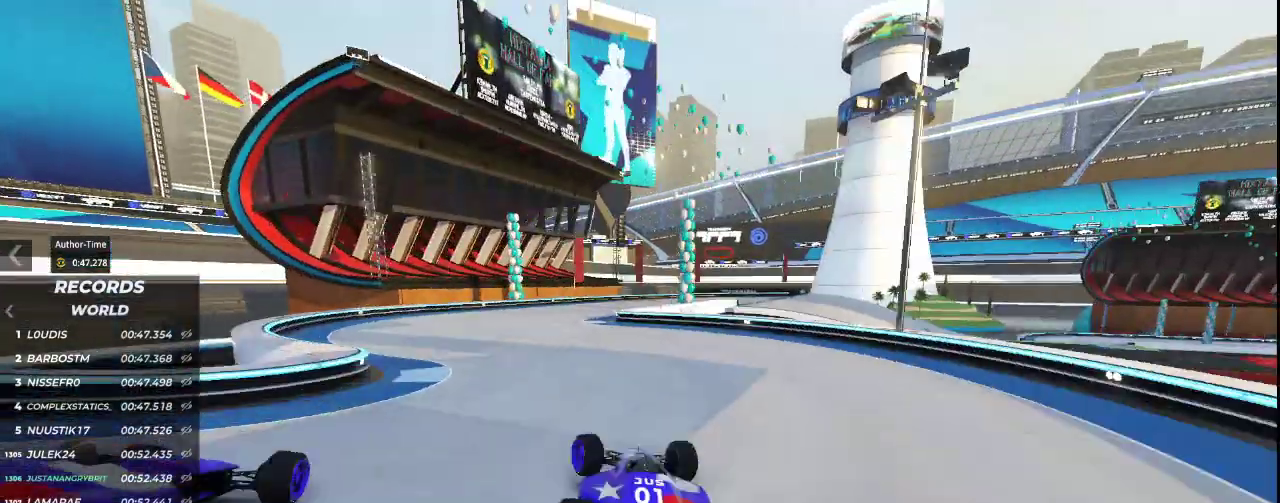
{"keys": ["right", "up"], "events": [[67, "left", "up"], [67, "right", "down"]]}
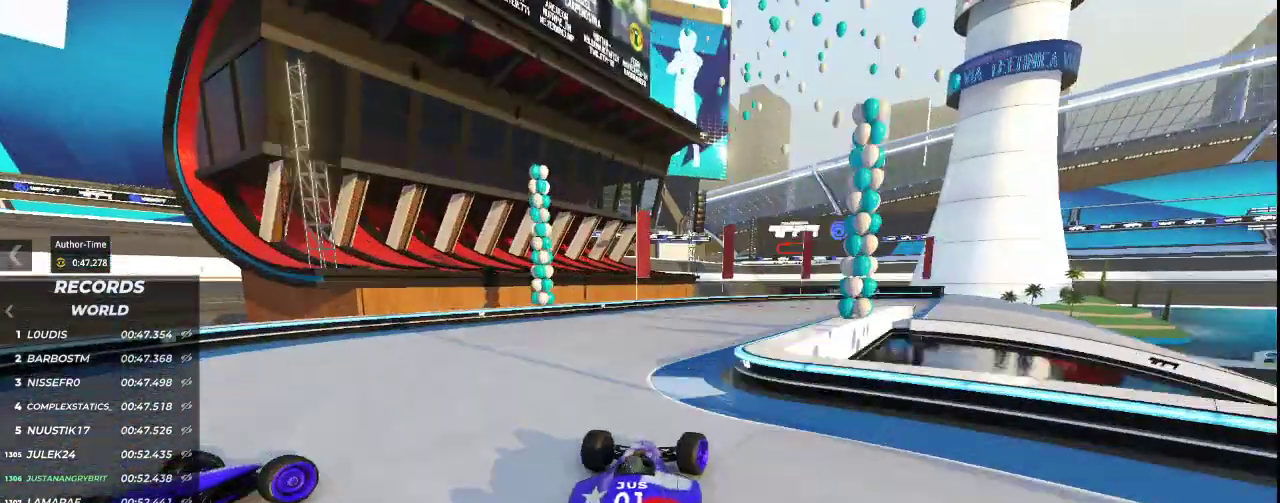
{"keys": ["right", "up"], "events": []}
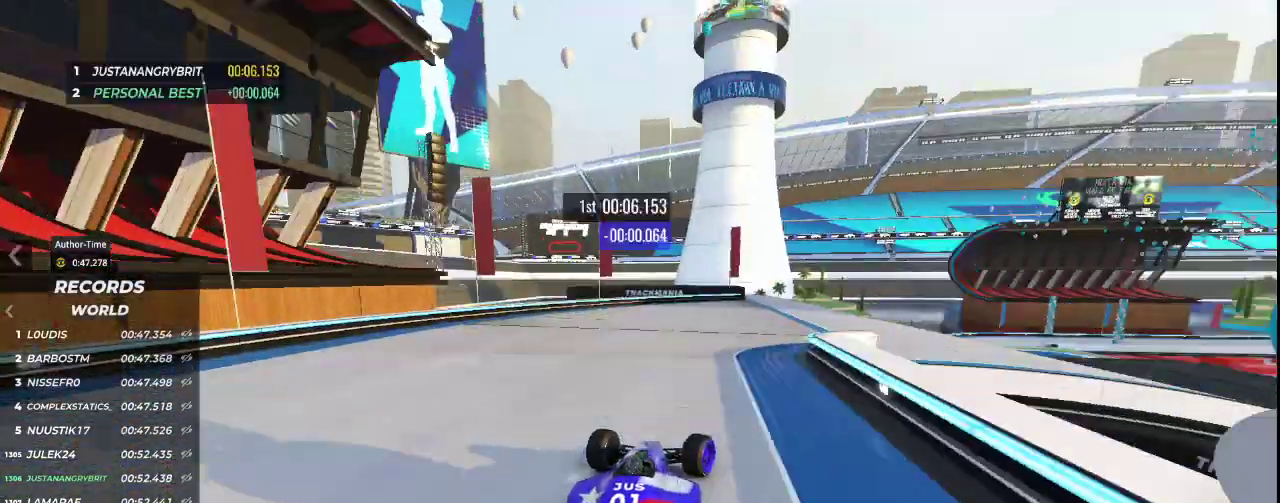
{"keys": ["up"], "events": [[167, "right", "up"]]}
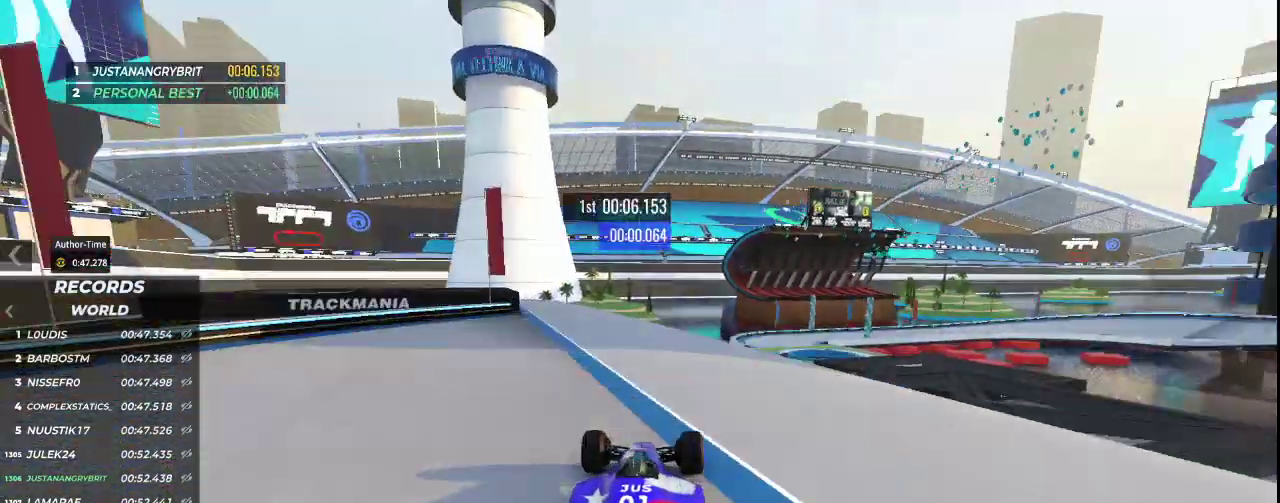
{"keys": ["right", "up"], "events": [[67, "right", "down"], [233, "right", "up"], [467, "right", "down"]]}
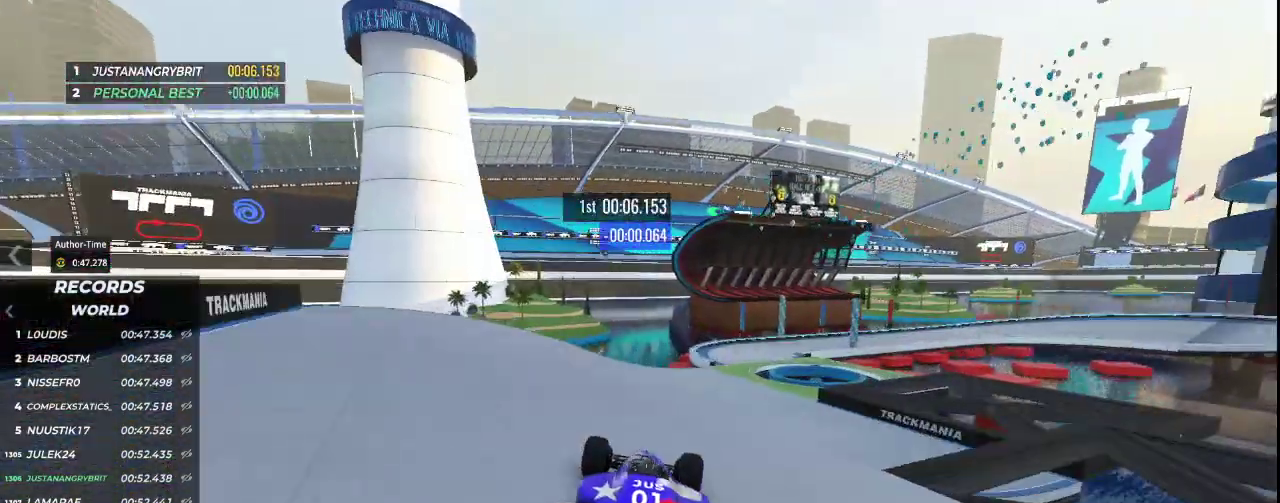
{"keys": ["up"], "events": [[267, "right", "up"]]}
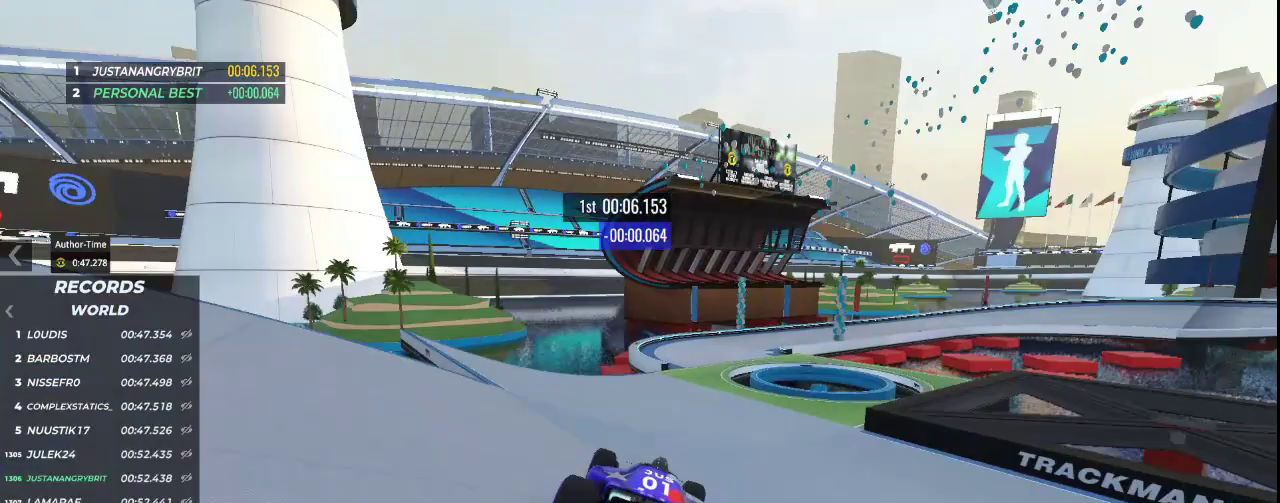
{"keys": ["right", "up"], "events": [[267, "right", "down"]]}
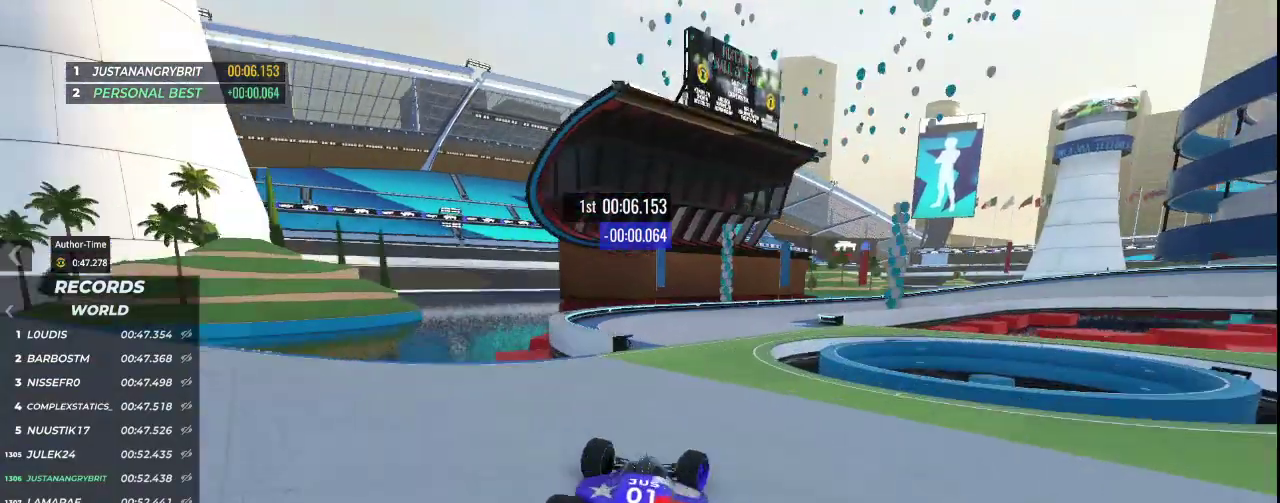
{"keys": ["right", "up"], "events": []}
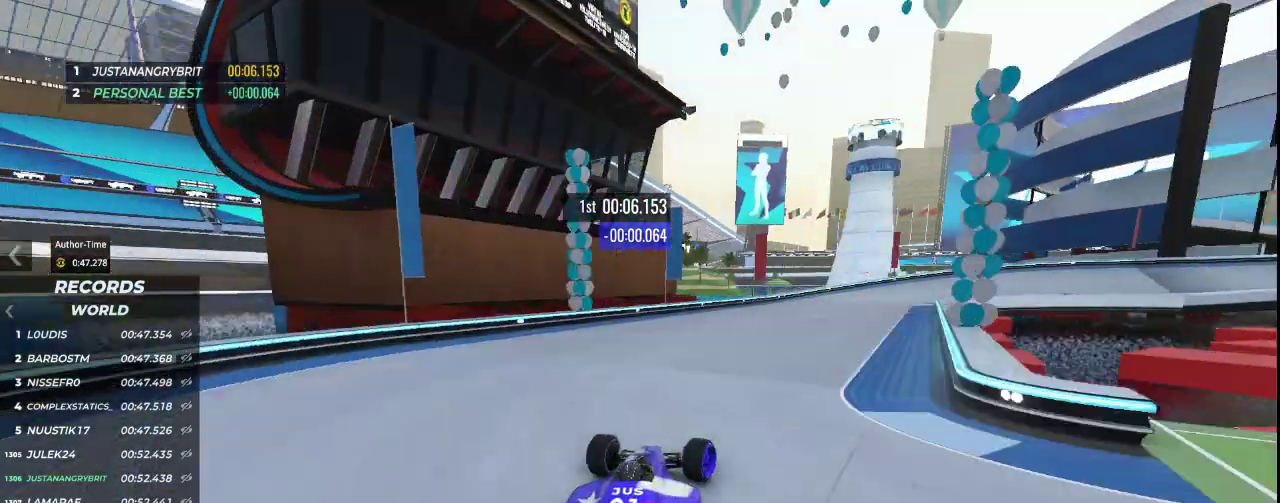
{"keys": ["down", "right", "up"], "events": [[167, "down", "down"]]}
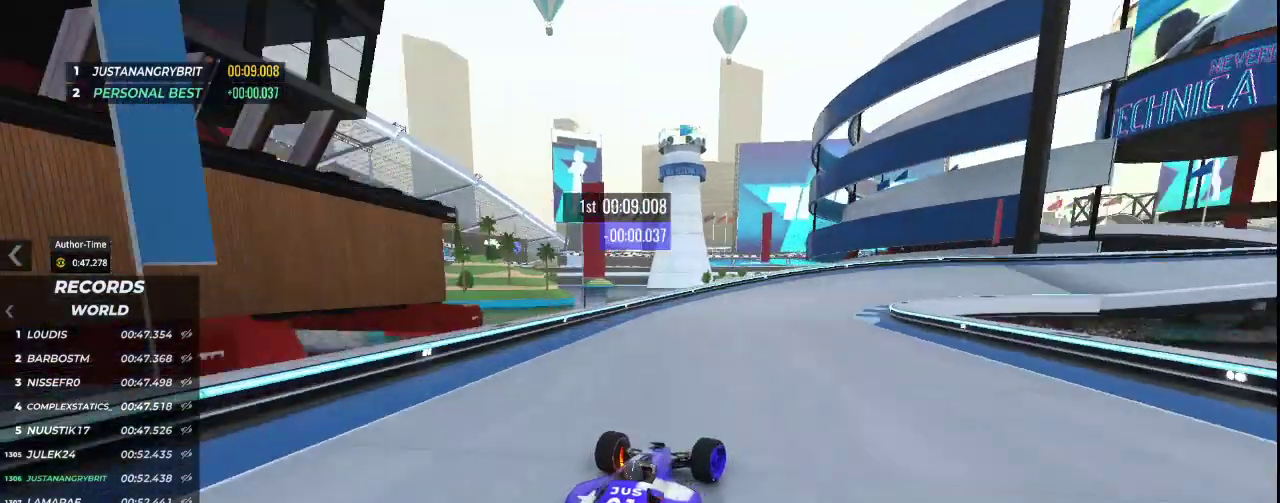
{"keys": ["down", "right", "up"], "events": []}
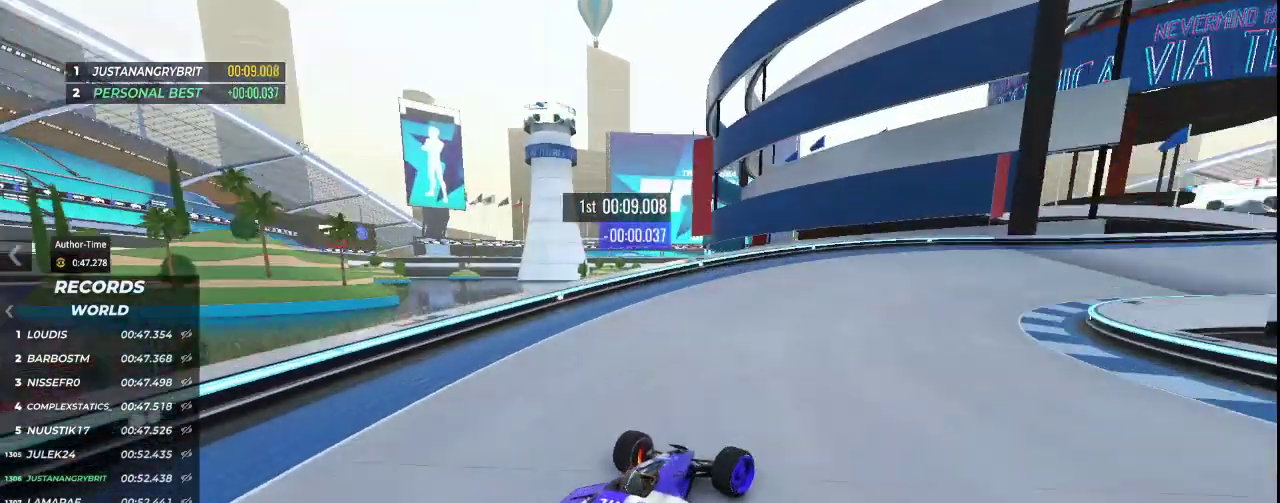
{"keys": ["right", "up"], "events": [[167, "down", "up"]]}